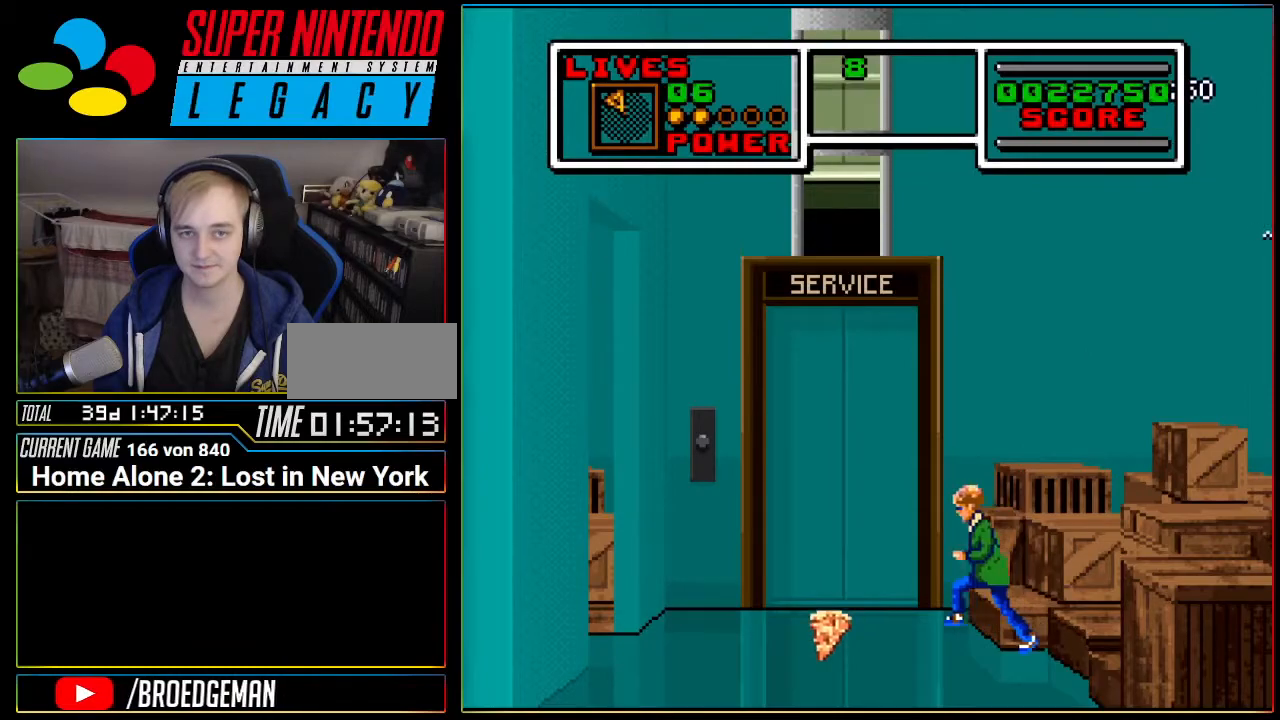
Gameplay with a controller (Nintendo layout); each line is a JSON object with the inputs held at the frame after it. "events" lists button and stick changes between this image and that frame as [ms after this image, input, new state], when the widget could be followed in between. Not read: L3 R3 SELECT.
{"buttons": ["DPAD_LEFT"], "events": []}
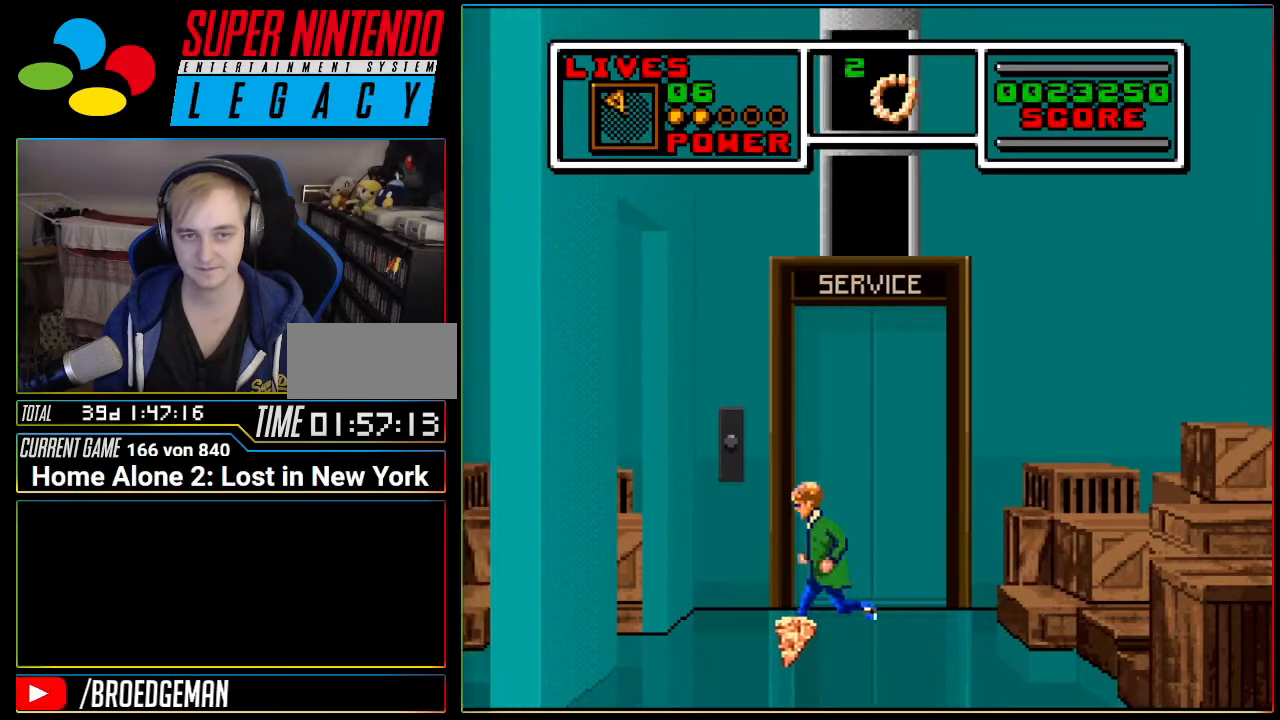
{"buttons": ["R1"], "events": [[150, "DPAD_LEFT", "up"], [200, "DPAD_RIGHT", "down"], [333, "DPAD_RIGHT", "up"], [400, "R1", "down"]]}
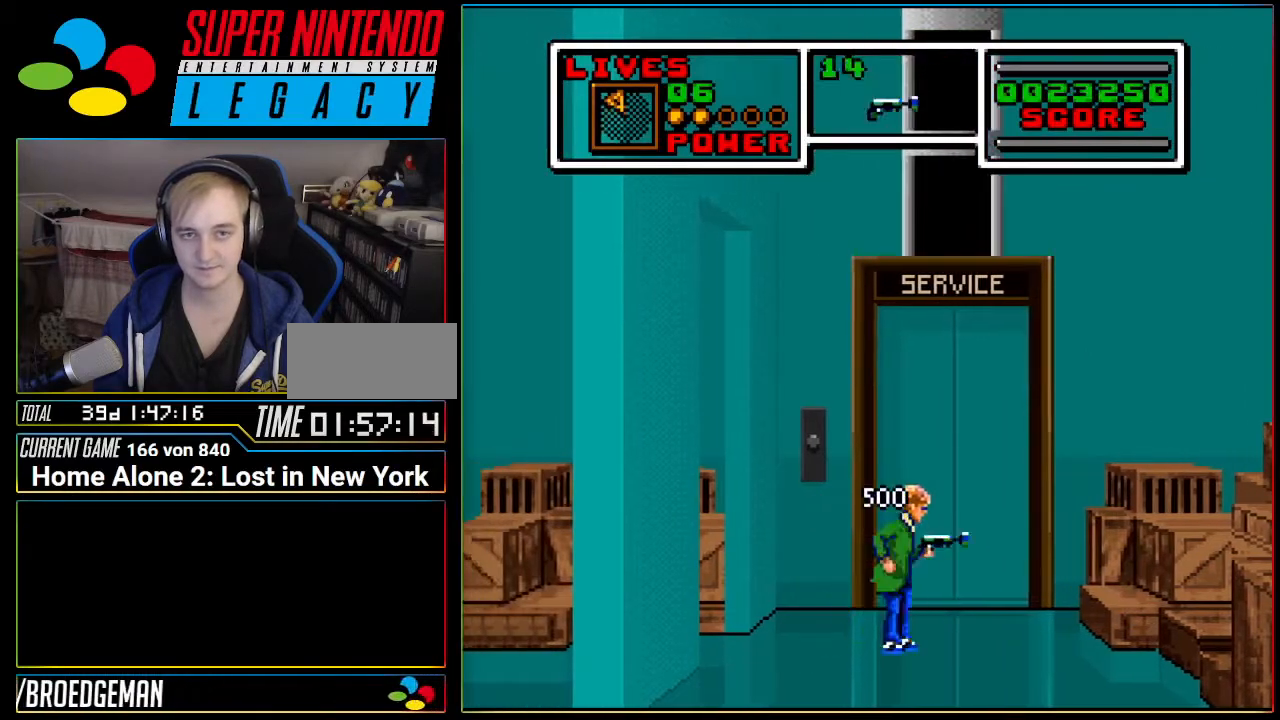
{"buttons": [], "events": [[50, "R1", "up"], [267, "R1", "down"], [400, "R1", "up"]]}
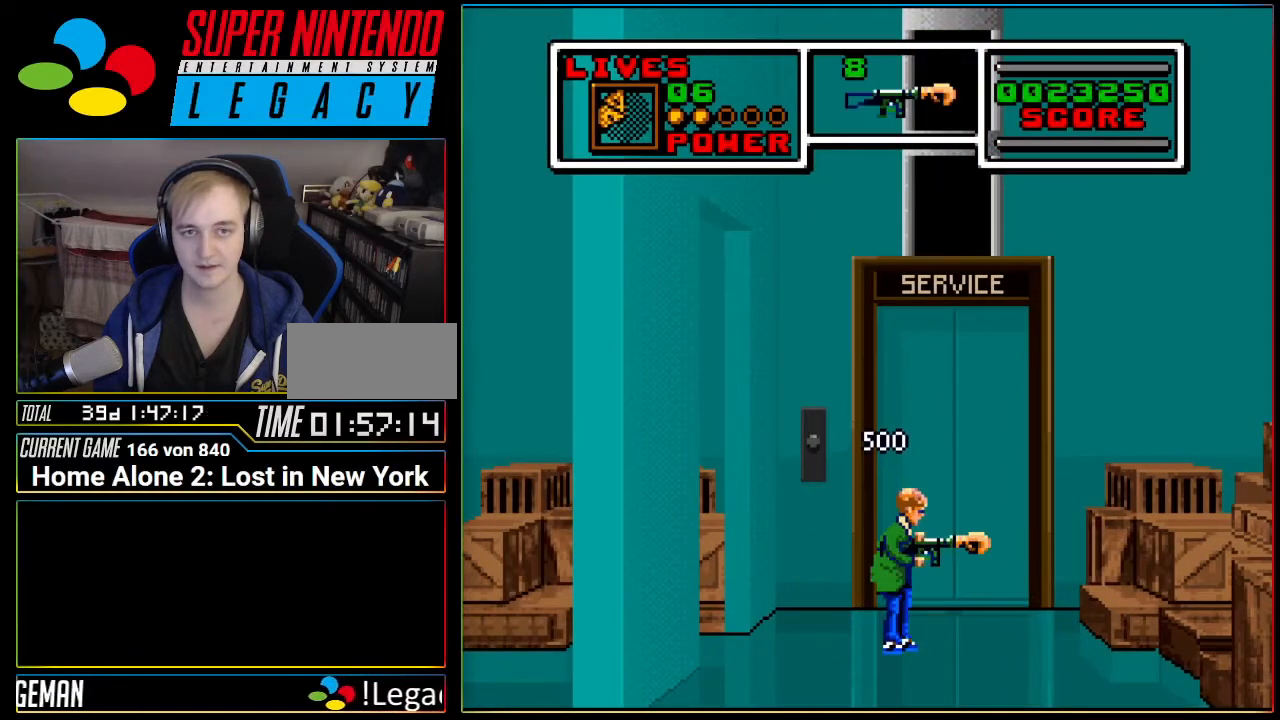
{"buttons": [], "events": []}
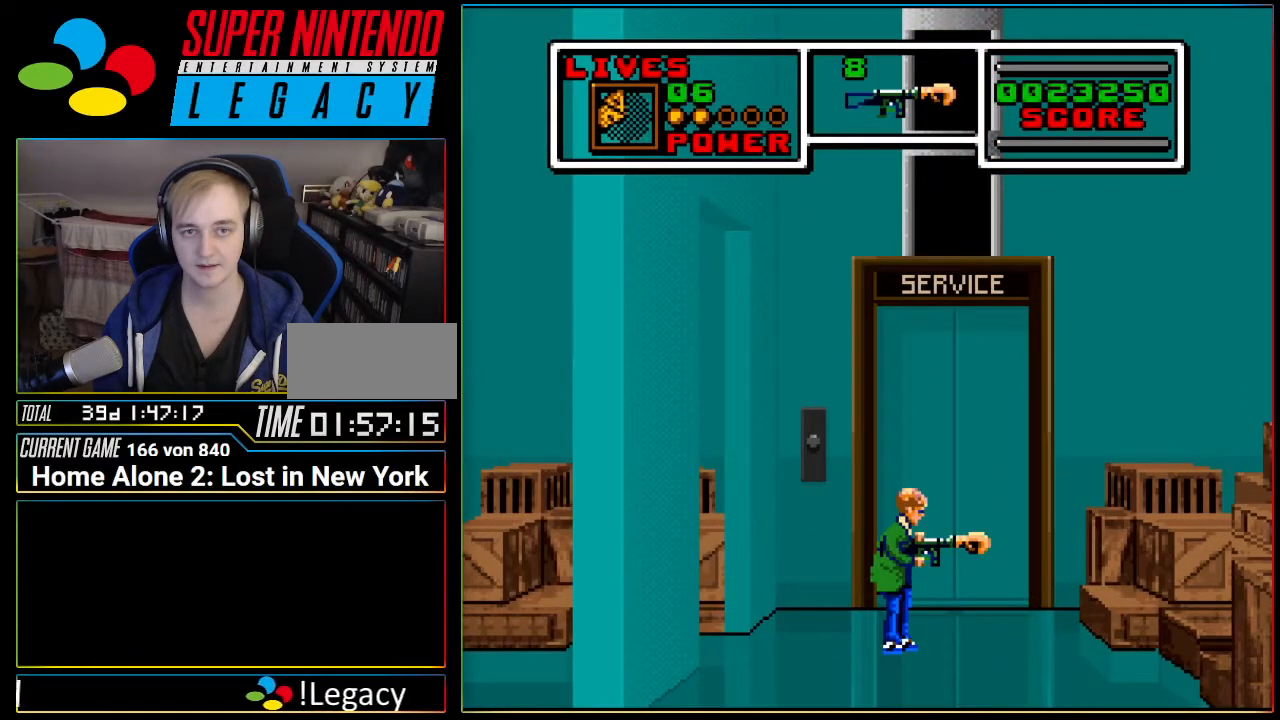
{"buttons": [], "events": [[200, "R1", "down"], [367, "R1", "up"]]}
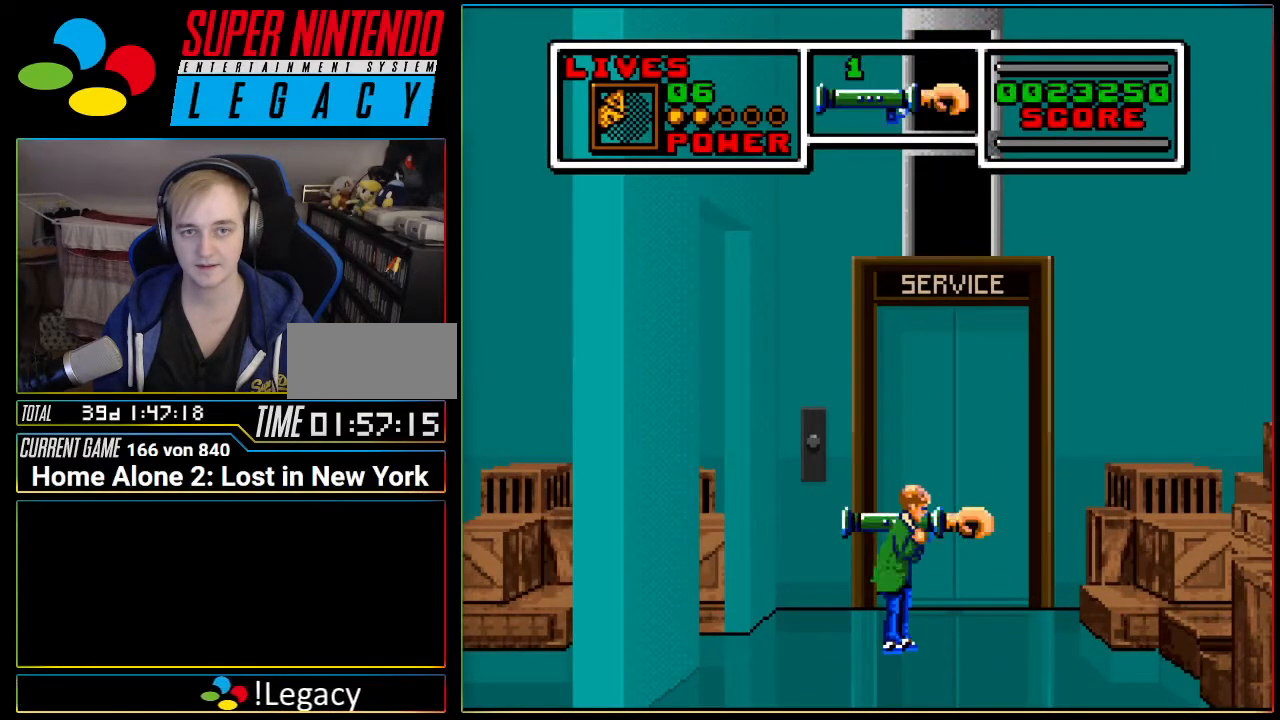
{"buttons": ["DPAD_LEFT"], "events": [[150, "L1", "down"], [333, "L1", "up"], [400, "DPAD_LEFT", "down"]]}
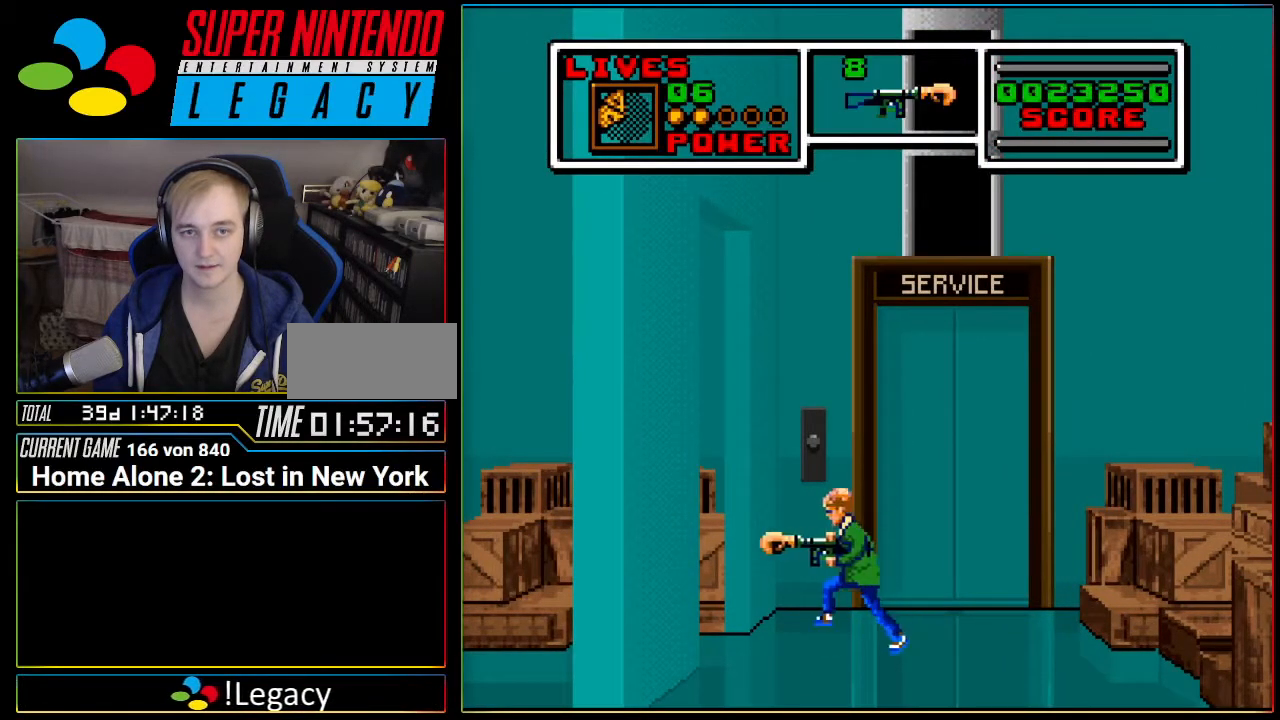
{"buttons": ["DPAD_LEFT"], "events": []}
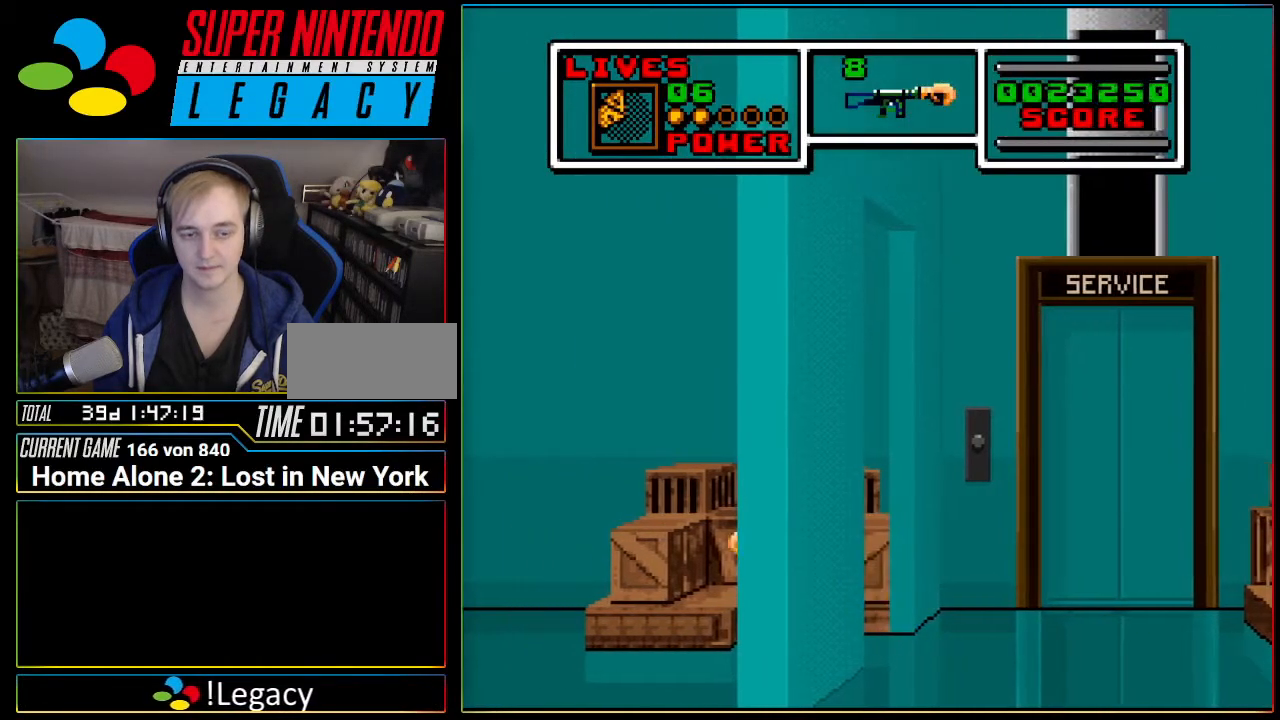
{"buttons": ["DPAD_LEFT"], "events": []}
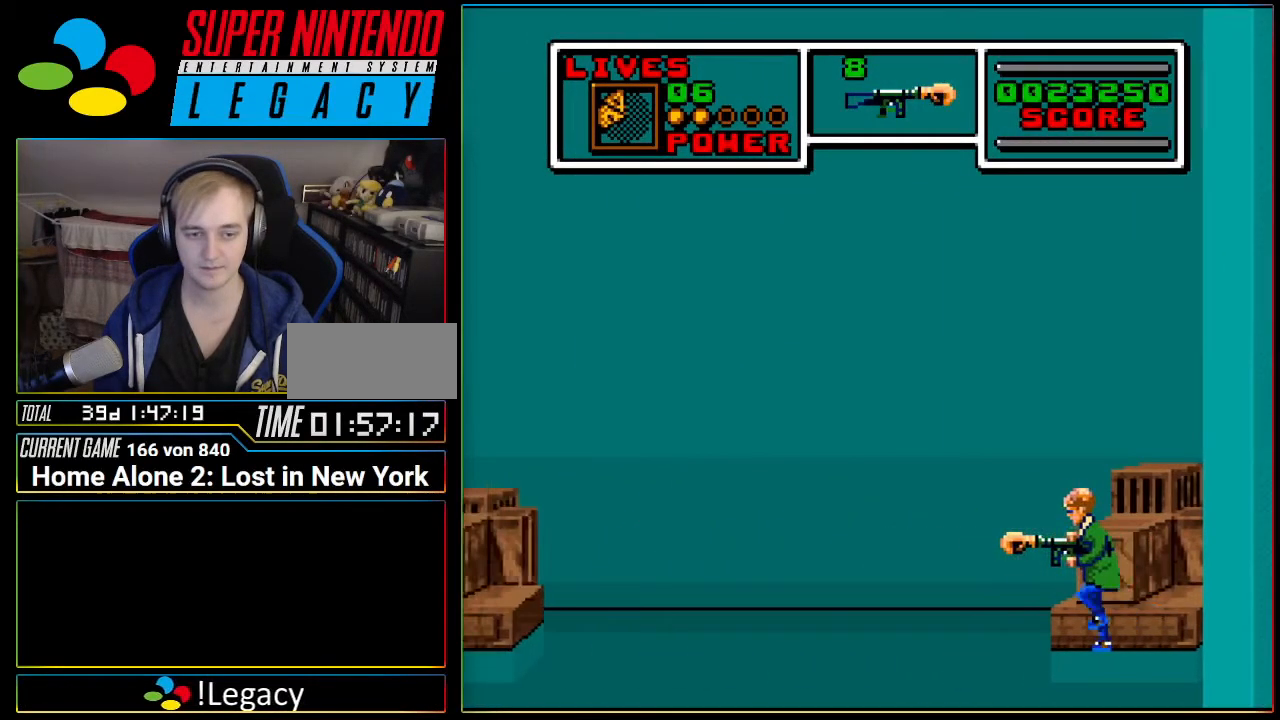
{"buttons": ["DPAD_LEFT"], "events": []}
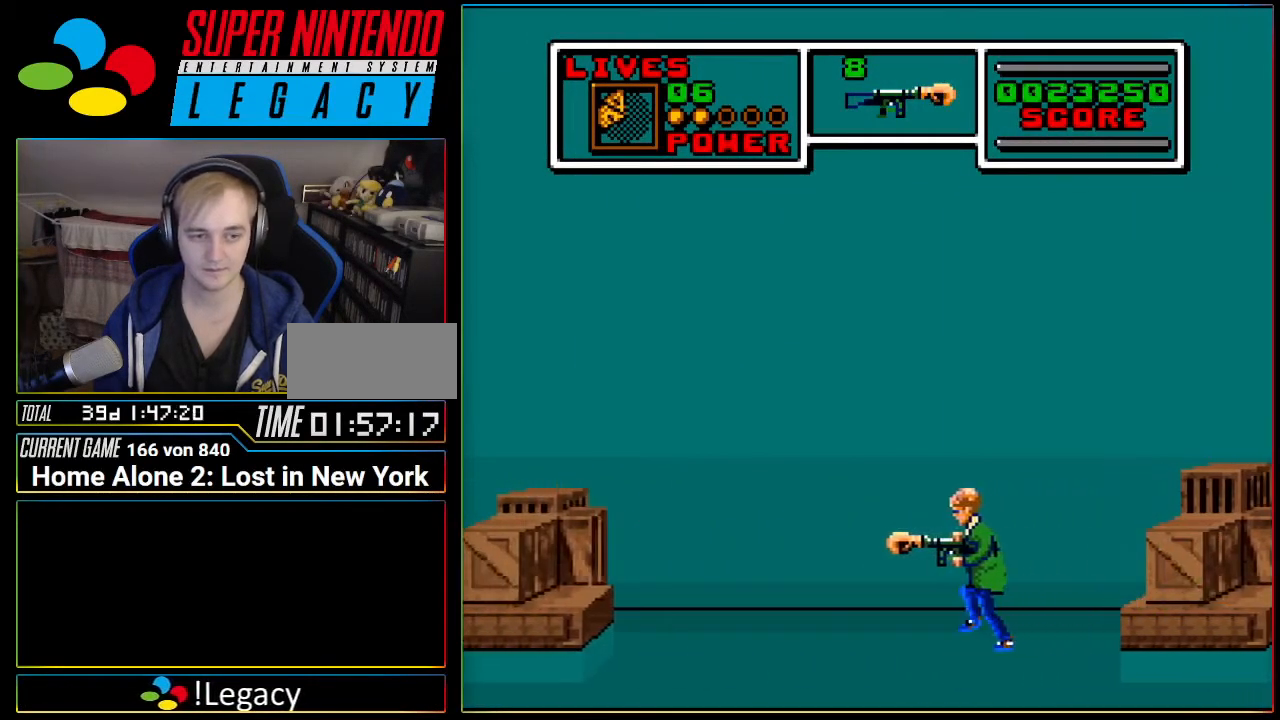
{"buttons": ["DPAD_LEFT"], "events": []}
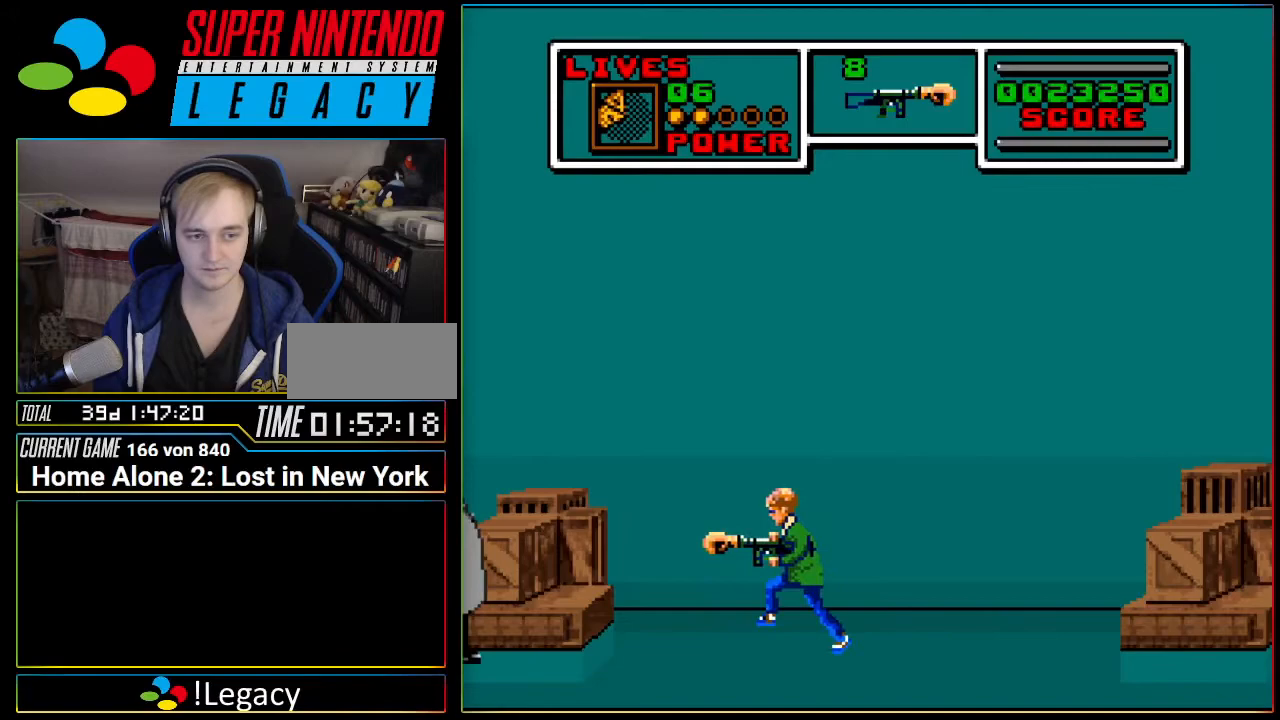
{"buttons": ["B"], "events": [[83, "B", "down"], [234, "B", "up"], [234, "DPAD_LEFT", "up"], [400, "B", "down"]]}
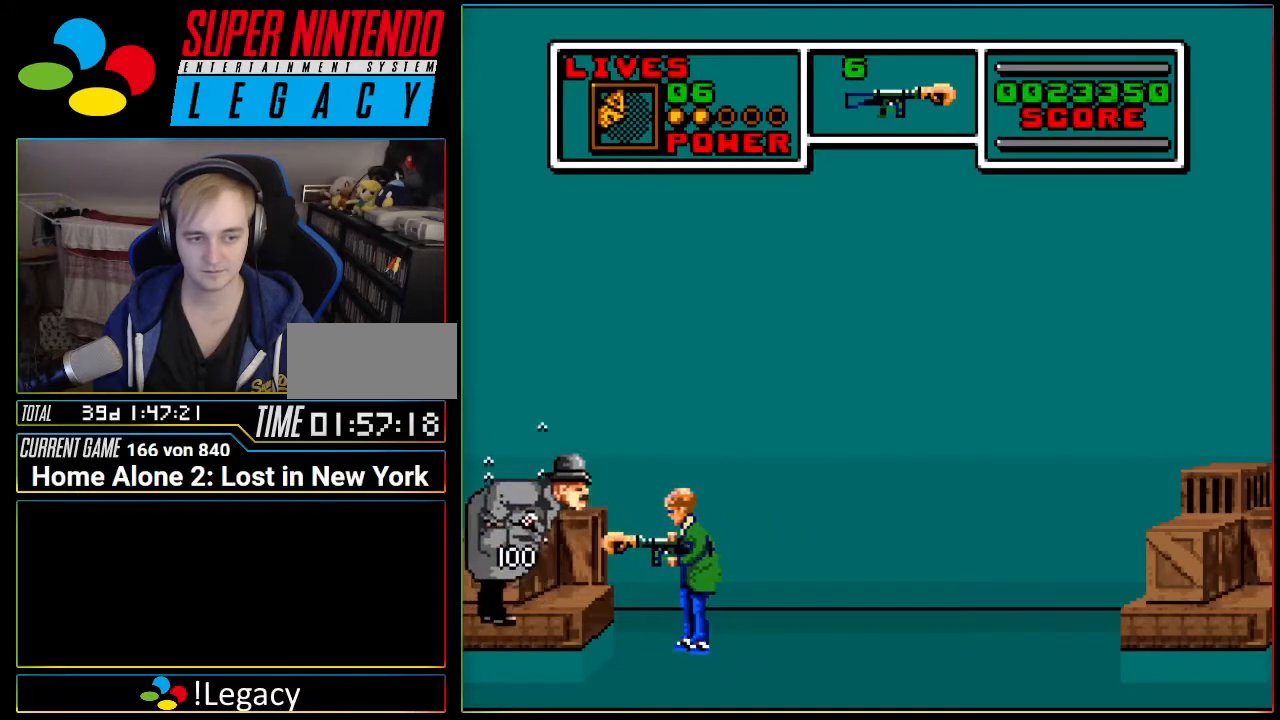
{"buttons": ["DPAD_LEFT"], "events": [[83, "B", "up"], [333, "DPAD_LEFT", "down"]]}
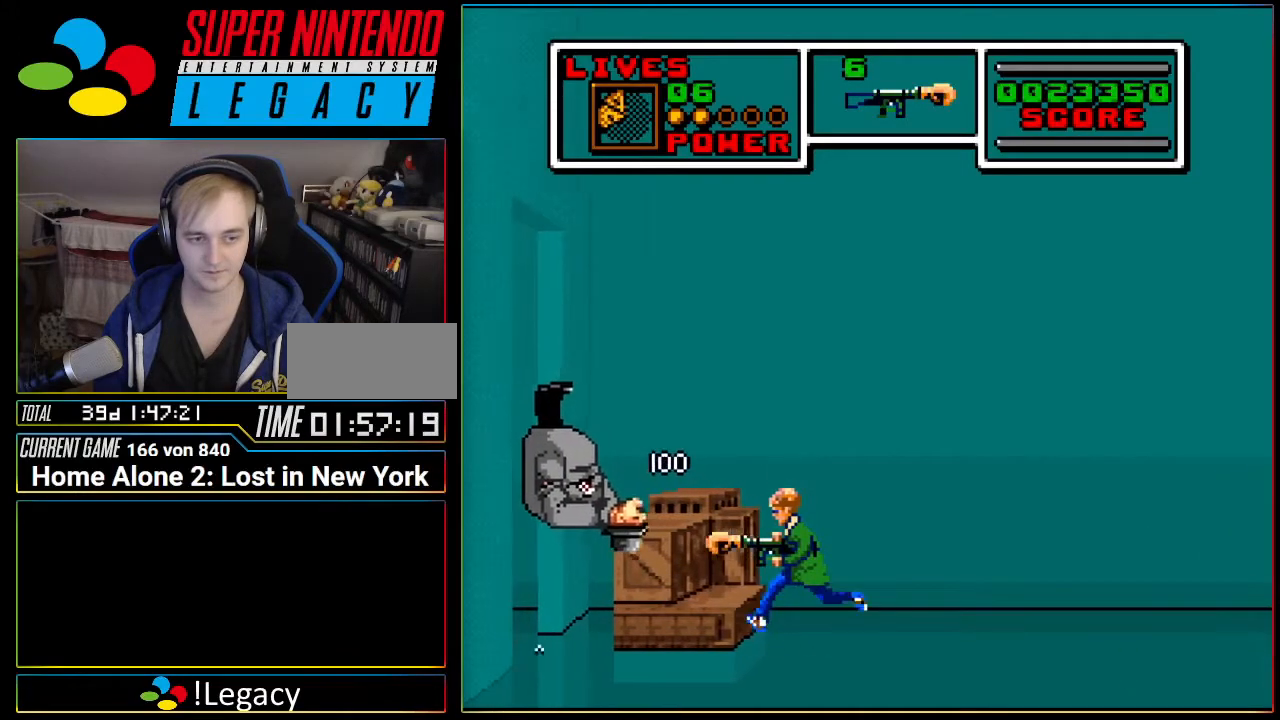
{"buttons": ["DPAD_LEFT"]}
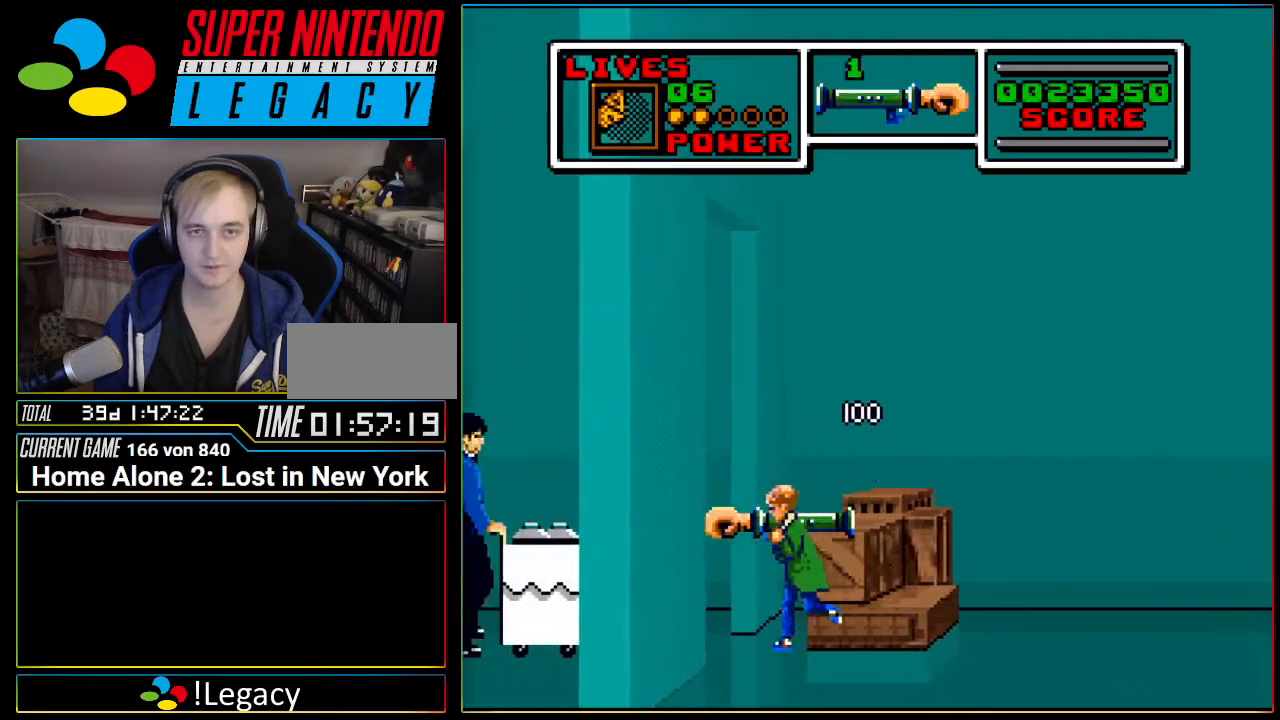
{"buttons": ["DPAD_RIGHT"], "events": [[200, "DPAD_LEFT", "up"], [367, "DPAD_RIGHT", "down"]]}
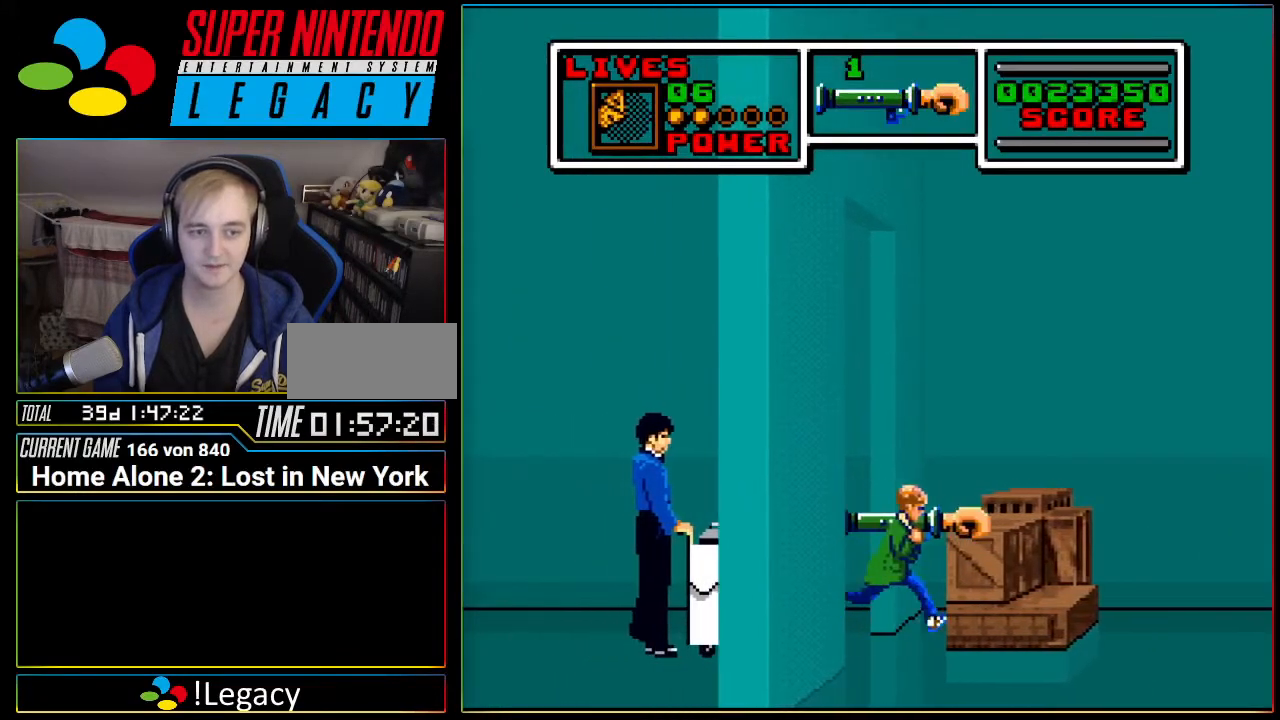
{"buttons": ["R1", "DPAD_RIGHT"], "events": [[451, "R1", "down"]]}
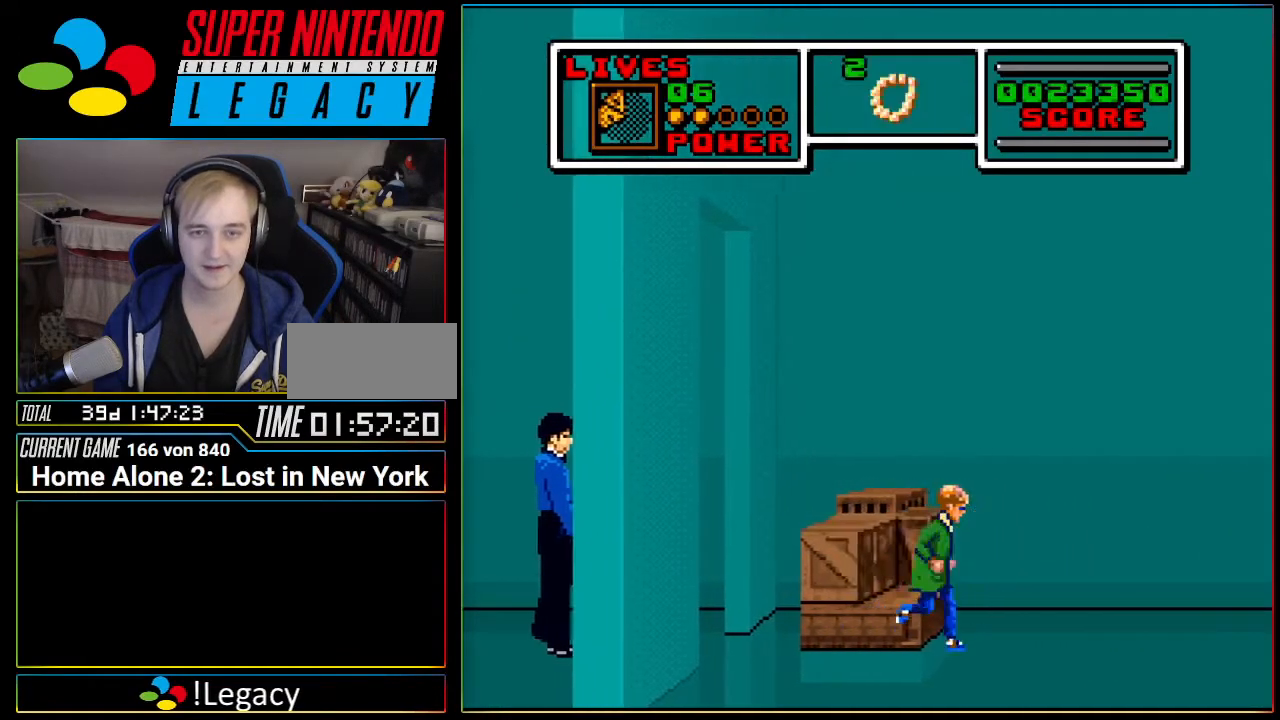
{"buttons": ["DPAD_LEFT"], "events": [[116, "R1", "up"], [367, "DPAD_RIGHT", "up"], [433, "DPAD_LEFT", "down"]]}
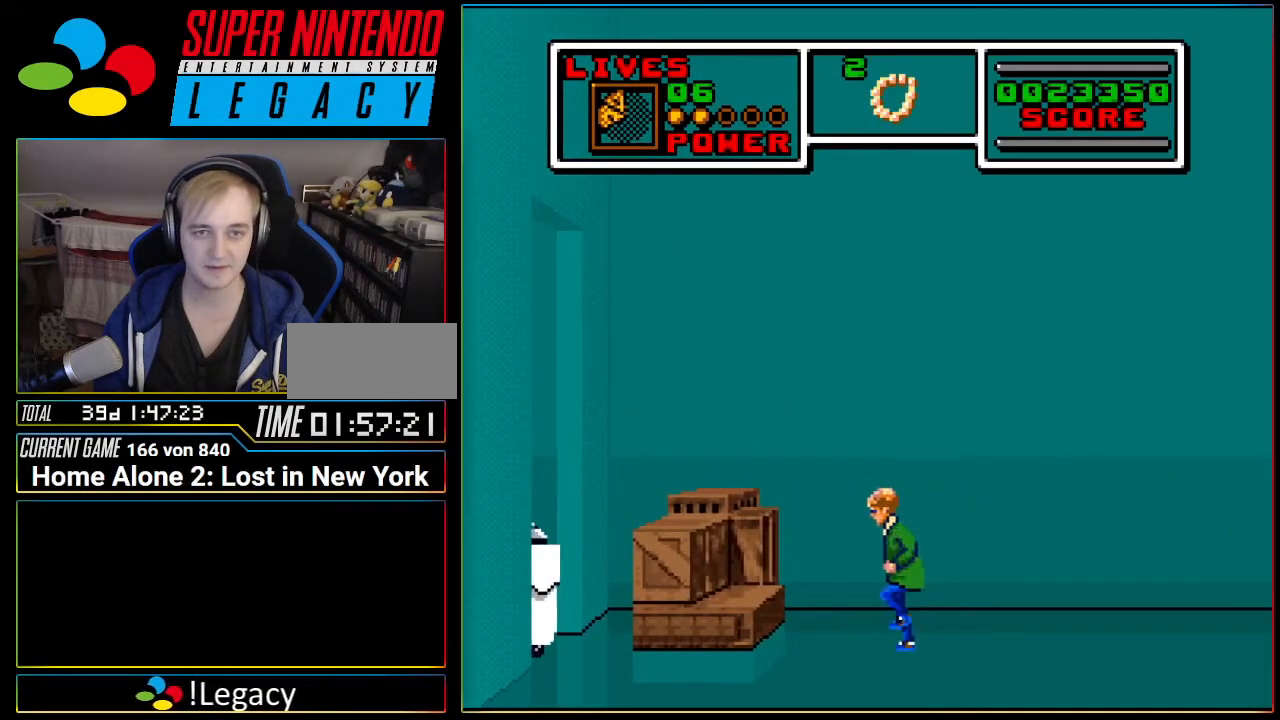
{"buttons": []}
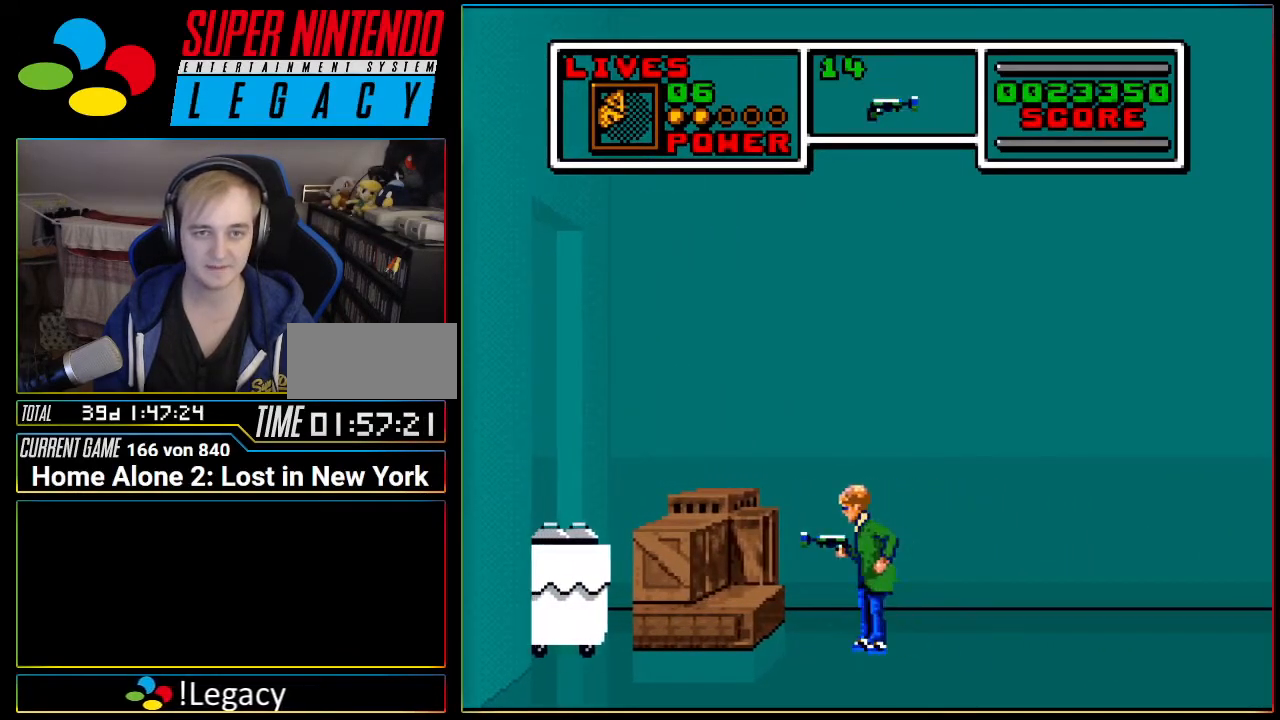
{"buttons": [], "events": [[233, "L1", "down"], [367, "L1", "up"]]}
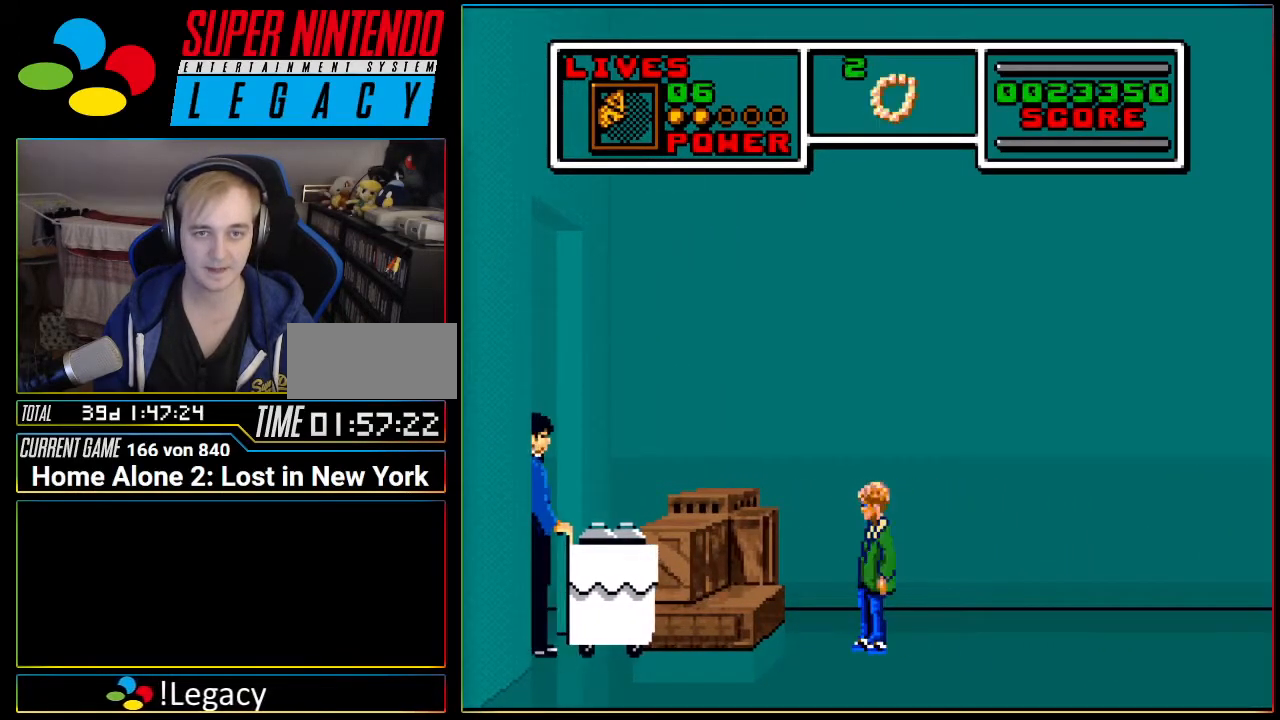
{"buttons": [], "events": [[17, "A", "down"], [150, "A", "up"], [200, "B", "down"], [334, "B", "up"]]}